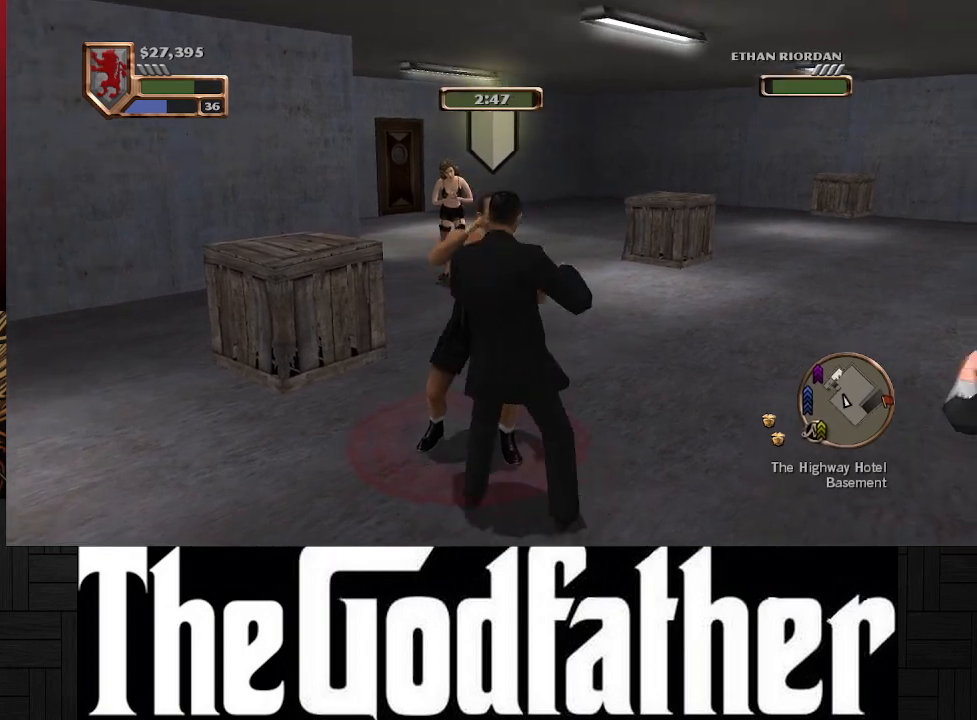
Gameplay with a controller (Xbox layout); each line is a JSON object with the inputs held at the frame after it. "events" lists button and stick changes between this image and that frame as [ms after this image, input, new state], when the widget could be followed in between. Not read: L1 L2 R2.
{"buttons": [], "left_stick": "center", "right_stick": "up-right", "events": [[17, "right_stick", "down"], [100, "right_stick", "up-right"], [183, "right_stick", "down-left"], [267, "right_stick", "up"], [350, "right_stick", "down-left"], [450, "right_stick", "up-right"]]}
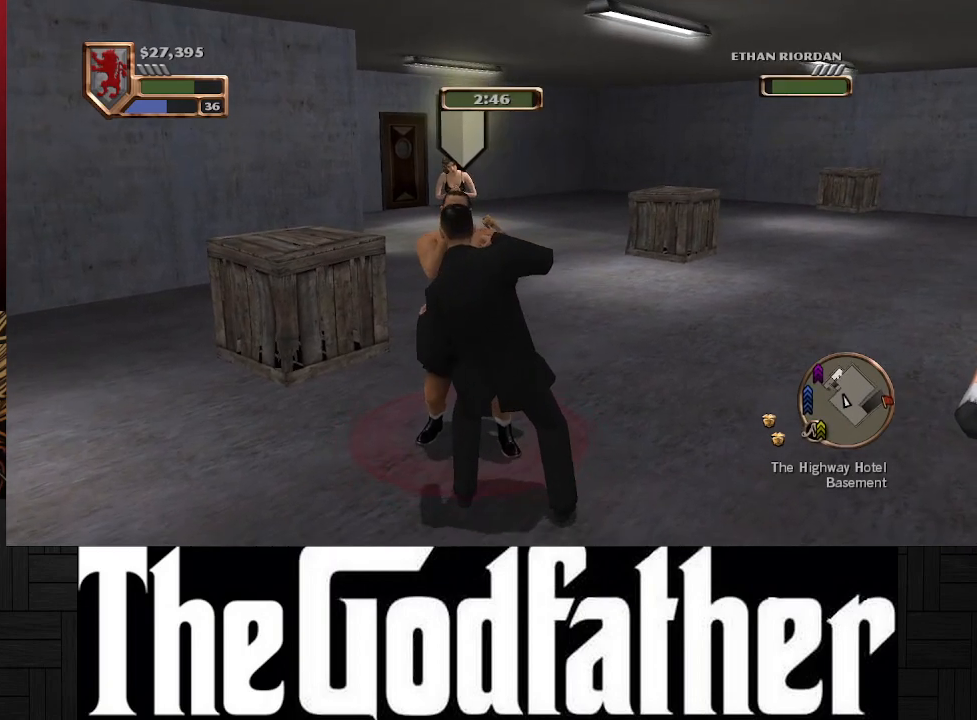
{"buttons": [], "left_stick": "center", "right_stick": "center", "events": [[17, "right_stick", "down-left"], [117, "right_stick", "up"], [217, "right_stick", "down"], [267, "right_stick", "center"]]}
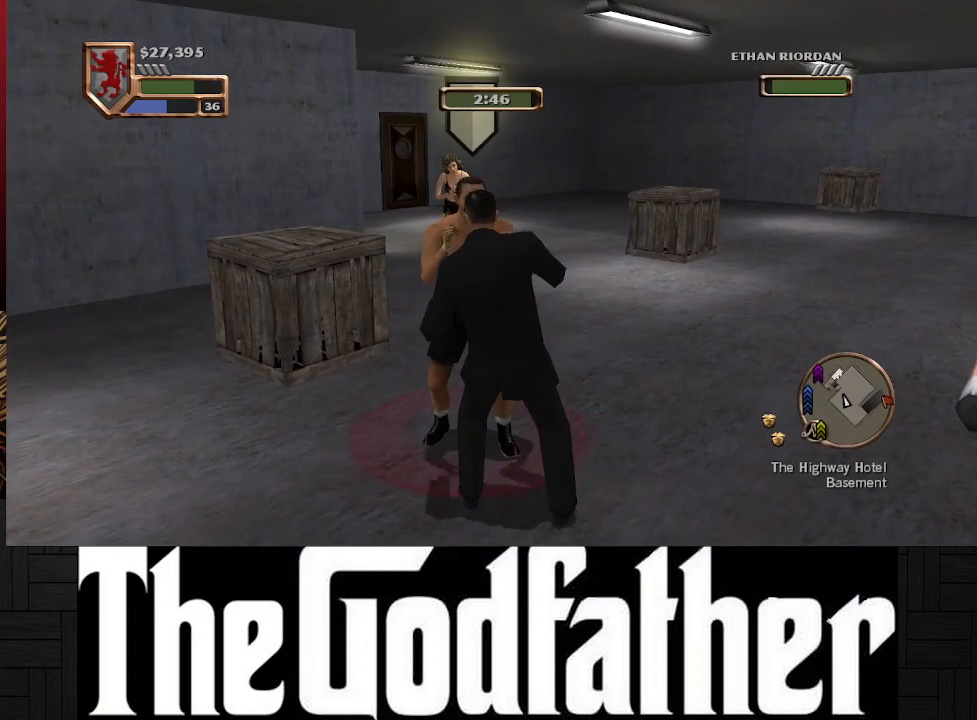
{"buttons": [], "left_stick": "center", "right_stick": "up", "events": [[17, "right_stick", "up"], [183, "right_stick", "center"], [250, "right_stick", "up"], [367, "right_stick", "center"], [467, "right_stick", "up"]]}
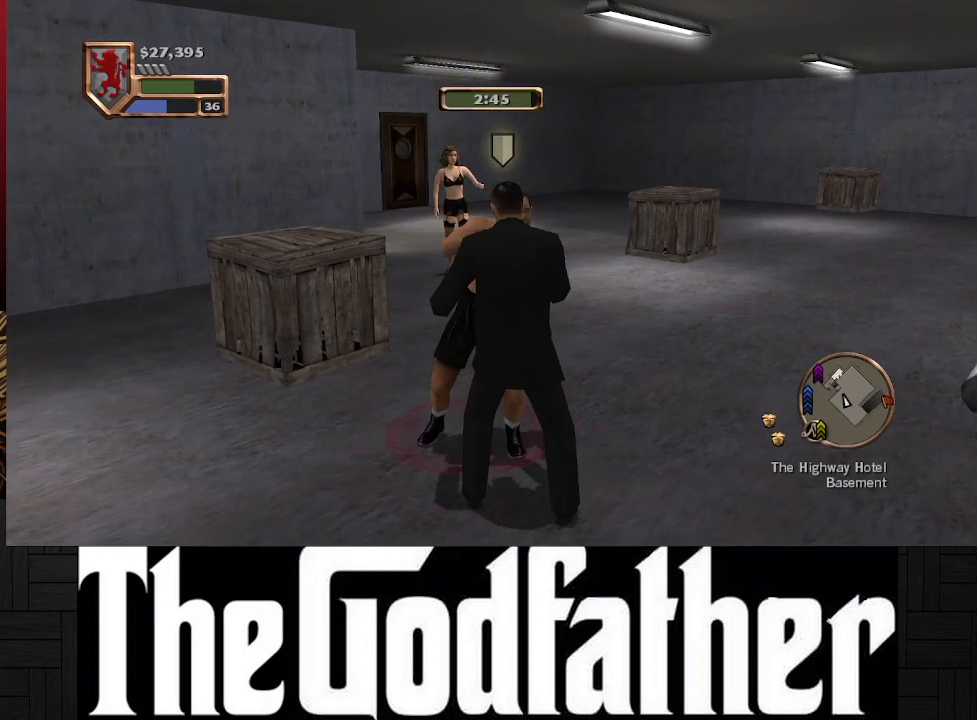
{"buttons": [], "left_stick": "center", "right_stick": "up", "events": [[50, "right_stick", "center"], [167, "right_stick", "up"], [317, "right_stick", "center"], [383, "right_stick", "up"]]}
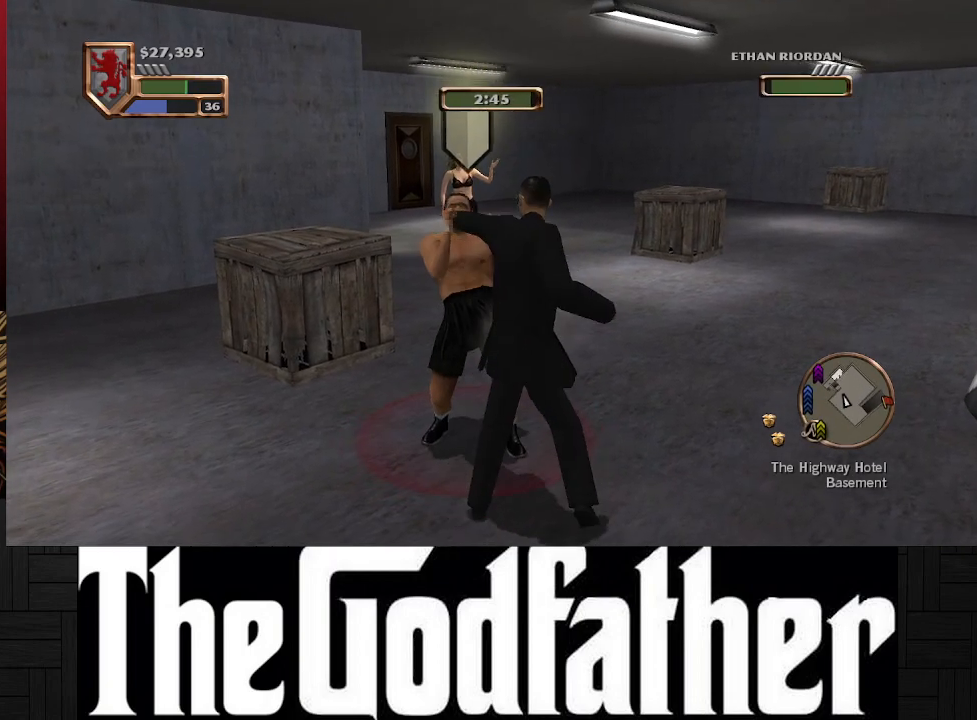
{"buttons": [], "left_stick": "center", "right_stick": "up", "events": [[50, "right_stick", "center"], [117, "right_stick", "up"], [250, "right_stick", "center"], [300, "right_stick", "up"], [450, "right_stick", "center"], [500, "right_stick", "up"]]}
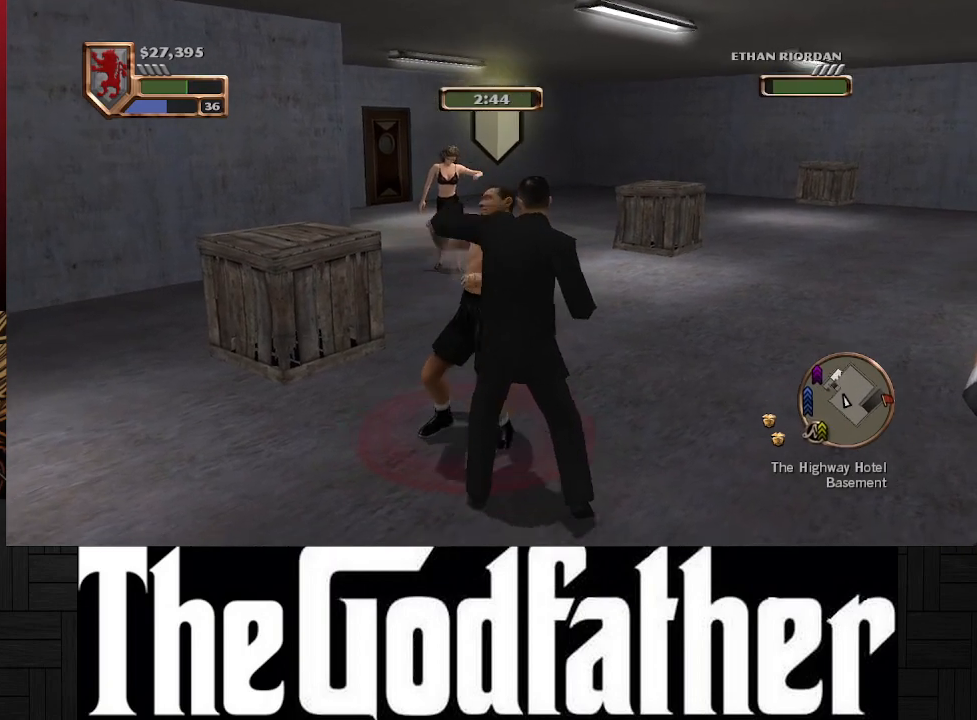
{"buttons": [], "left_stick": "center", "right_stick": "up", "events": [[117, "right_stick", "center"], [183, "right_stick", "up"], [333, "right_stick", "center"], [383, "right_stick", "up"]]}
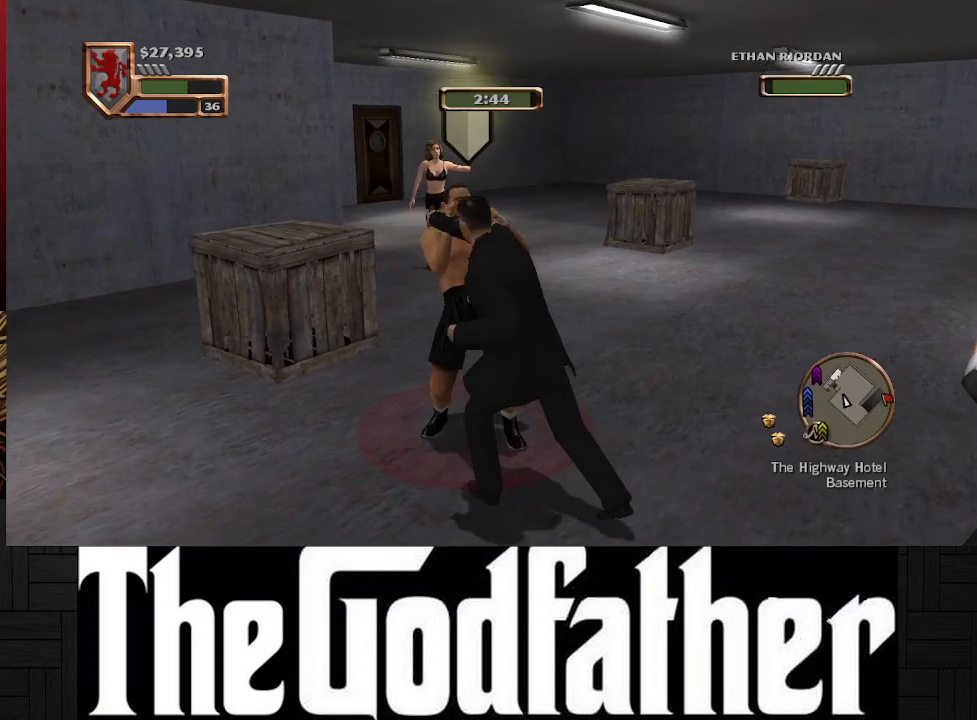
{"buttons": [], "left_stick": "center", "right_stick": "center", "events": [[33, "right_stick", "center"], [117, "right_stick", "up"], [233, "right_stick", "center"], [300, "right_stick", "up"], [433, "right_stick", "center"]]}
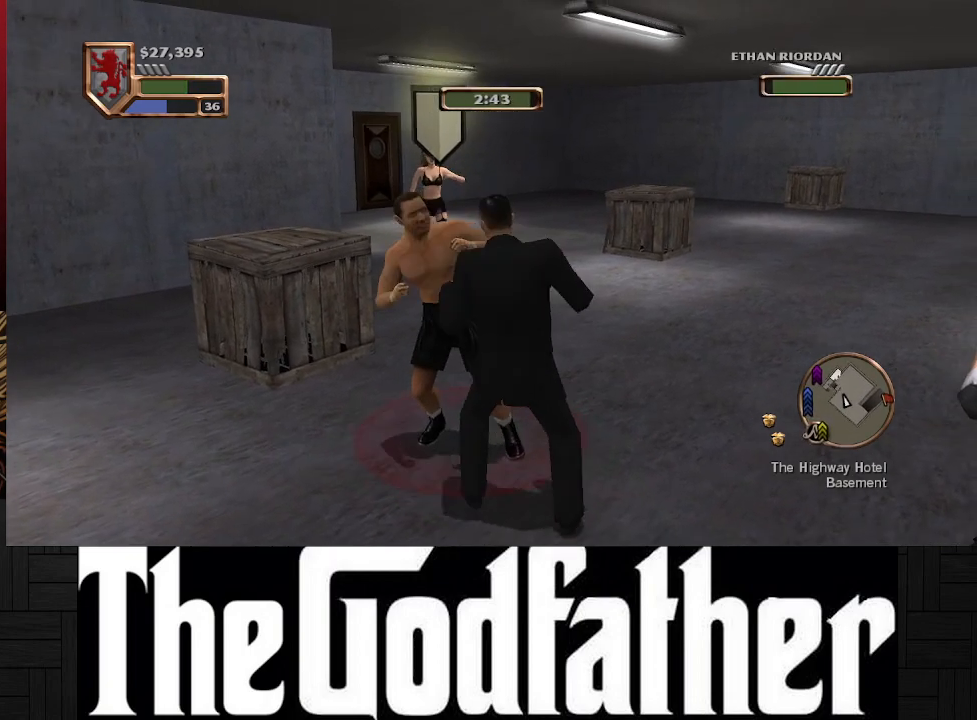
{"buttons": [], "left_stick": "center", "right_stick": "center", "events": [[33, "right_stick", "up"], [133, "right_stick", "center"], [200, "right_stick", "up"], [283, "right_stick", "center"], [367, "right_stick", "up"], [500, "right_stick", "center"]]}
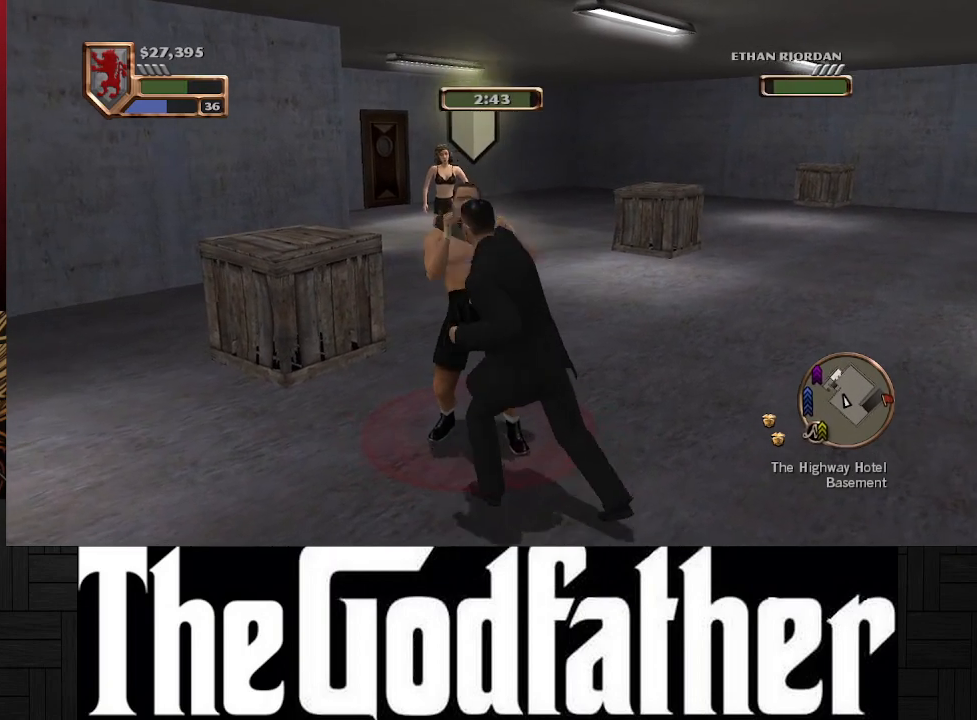
{"buttons": [], "left_stick": "center", "right_stick": "center", "events": [[100, "right_stick", "up"], [200, "right_stick", "center"], [300, "right_stick", "up"], [467, "right_stick", "center"]]}
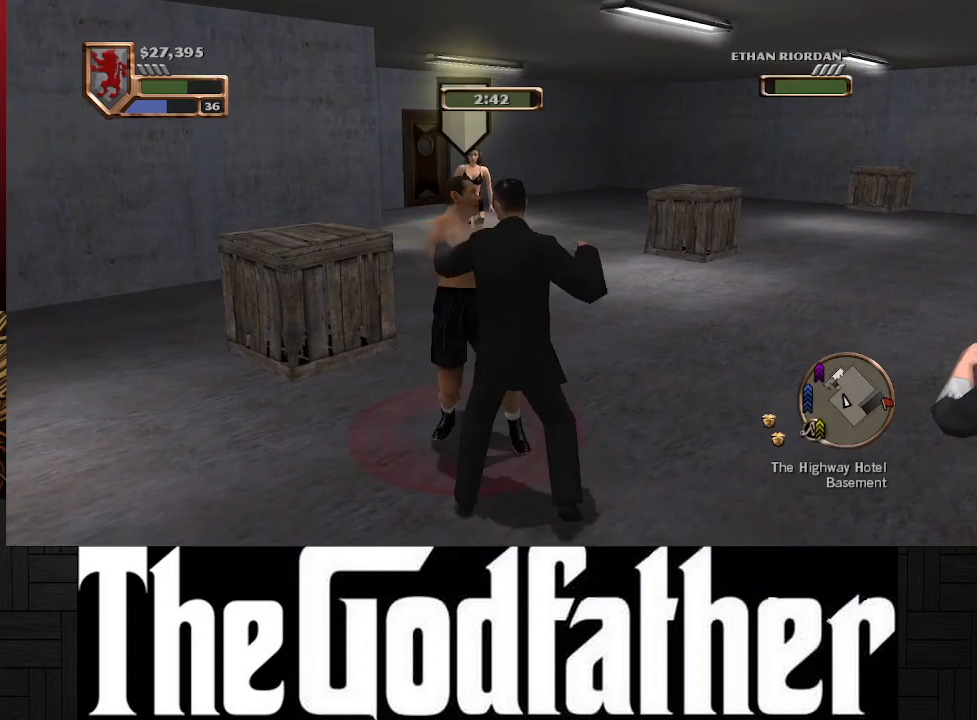
{"buttons": [], "left_stick": "center", "right_stick": "up", "events": [[33, "right_stick", "up"], [167, "right_stick", "center"], [233, "right_stick", "up"], [367, "right_stick", "center"], [450, "right_stick", "up"]]}
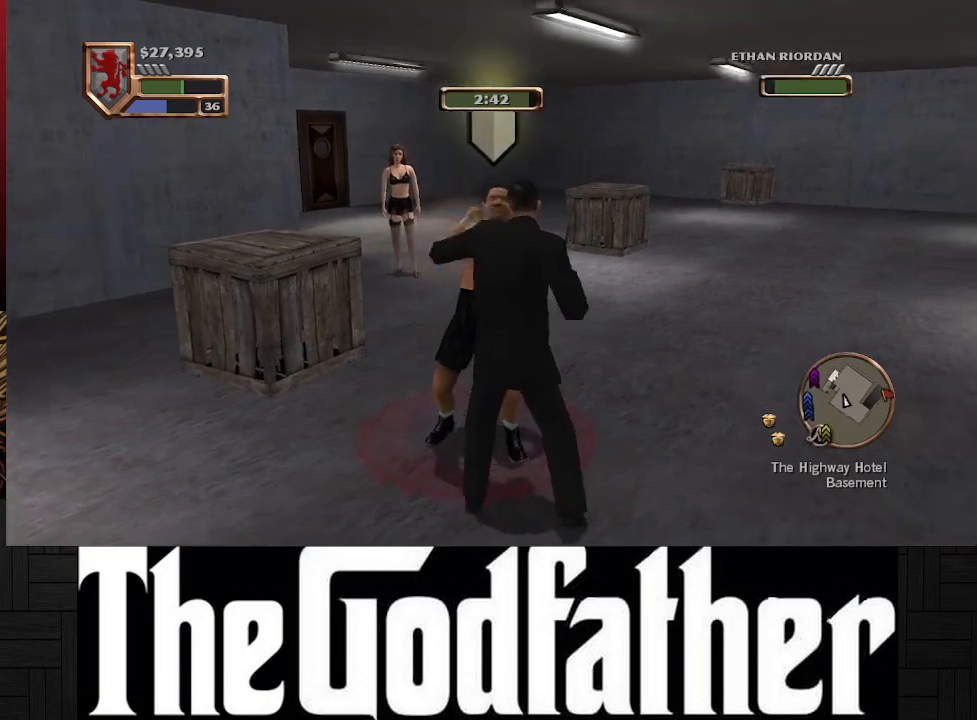
{"buttons": [], "left_stick": "center", "right_stick": "center", "events": [[50, "right_stick", "center"], [133, "right_stick", "up"], [267, "right_stick", "center"], [333, "right_stick", "up"], [467, "right_stick", "center"]]}
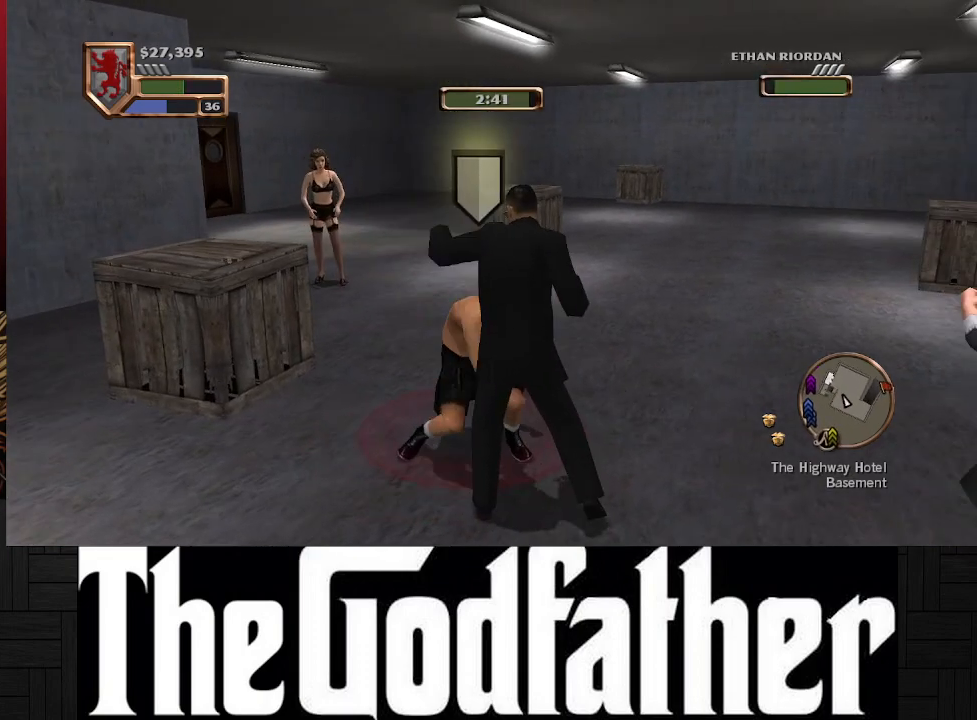
{"buttons": [], "left_stick": "center", "right_stick": "up", "events": [[50, "right_stick", "up"], [150, "right_stick", "center"], [217, "right_stick", "up"], [367, "right_stick", "center"], [467, "right_stick", "up"]]}
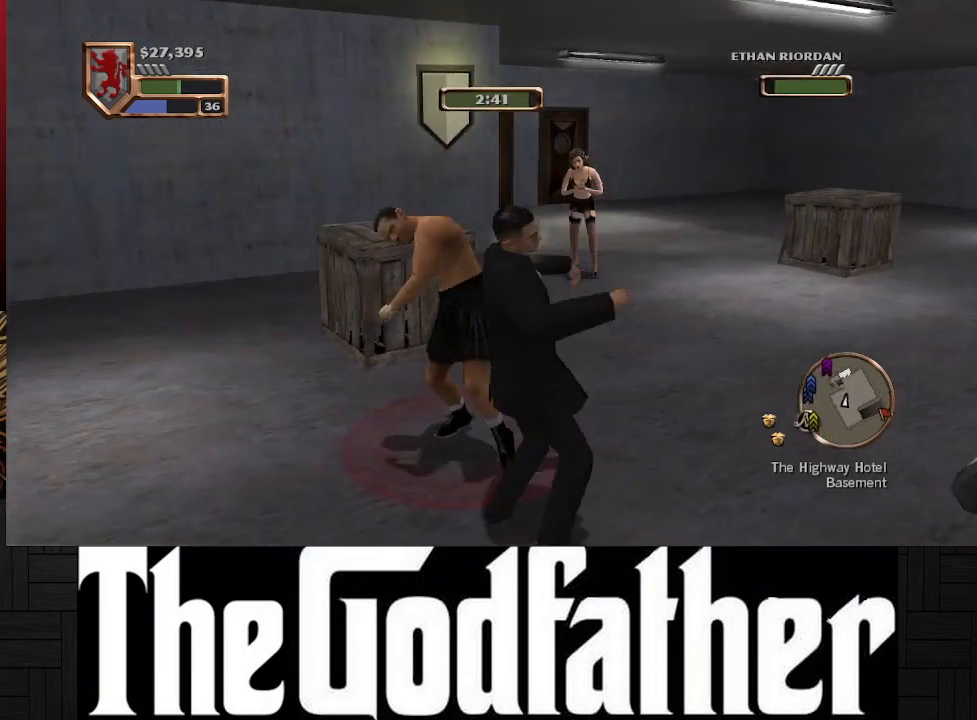
{"buttons": [], "left_stick": "down-left", "right_stick": "up", "events": [[117, "right_stick", "center"], [183, "left_stick", "down-left"], [217, "right_stick", "up"], [367, "right_stick", "center"], [417, "right_stick", "up"]]}
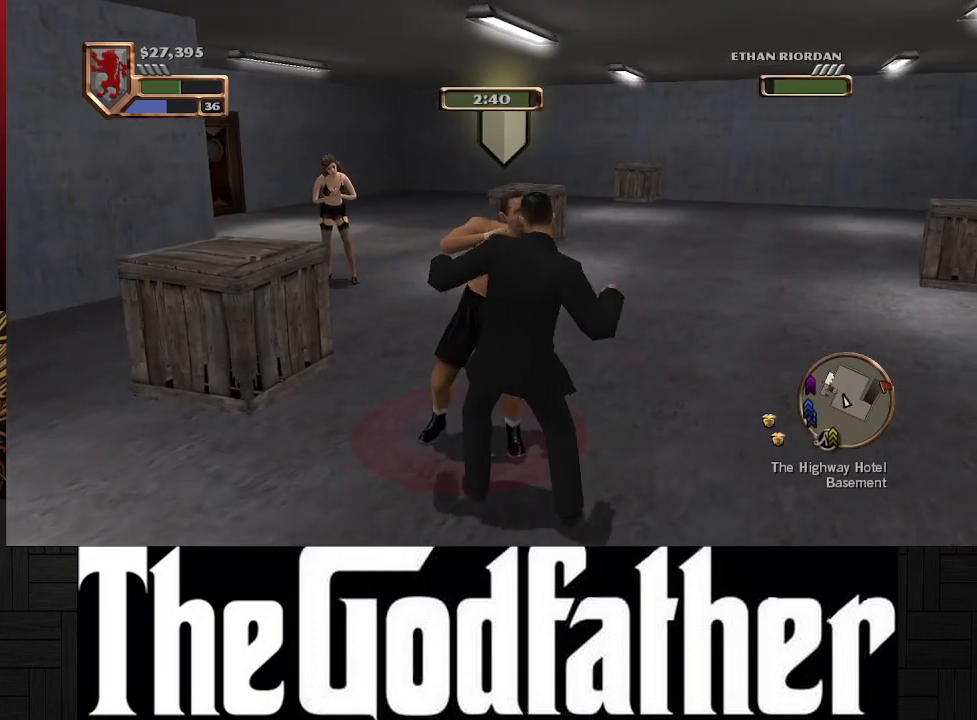
{"buttons": [], "left_stick": "down", "right_stick": "center", "events": [[67, "right_stick", "center"], [150, "left_stick", "down"]]}
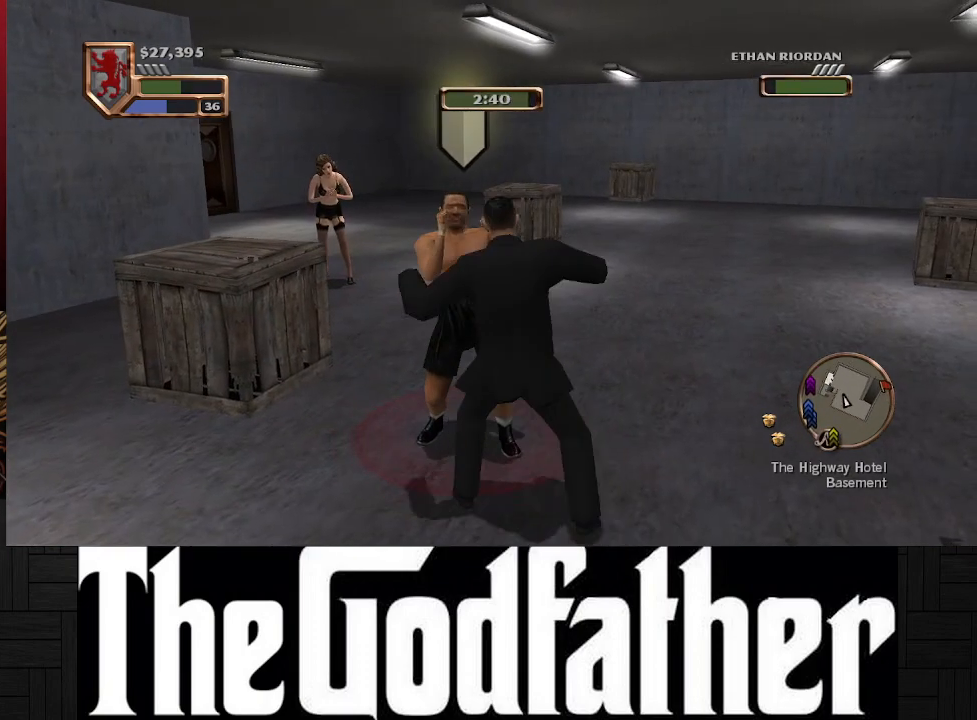
{"buttons": [], "left_stick": "down", "right_stick": "up", "events": [[50, "right_stick", "up"], [183, "right_stick", "center"], [250, "right_stick", "up"], [417, "right_stick", "center"], [467, "right_stick", "up"]]}
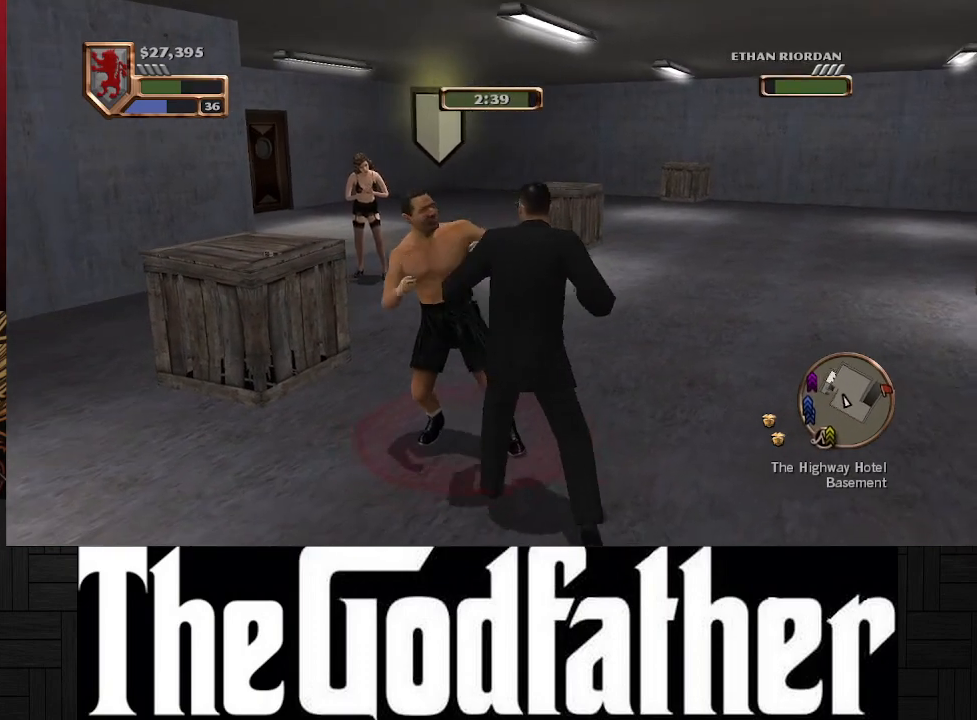
{"buttons": [], "left_stick": "down", "right_stick": "up", "events": [[117, "right_stick", "center"], [167, "right_stick", "up"], [317, "right_stick", "center"], [400, "right_stick", "up"]]}
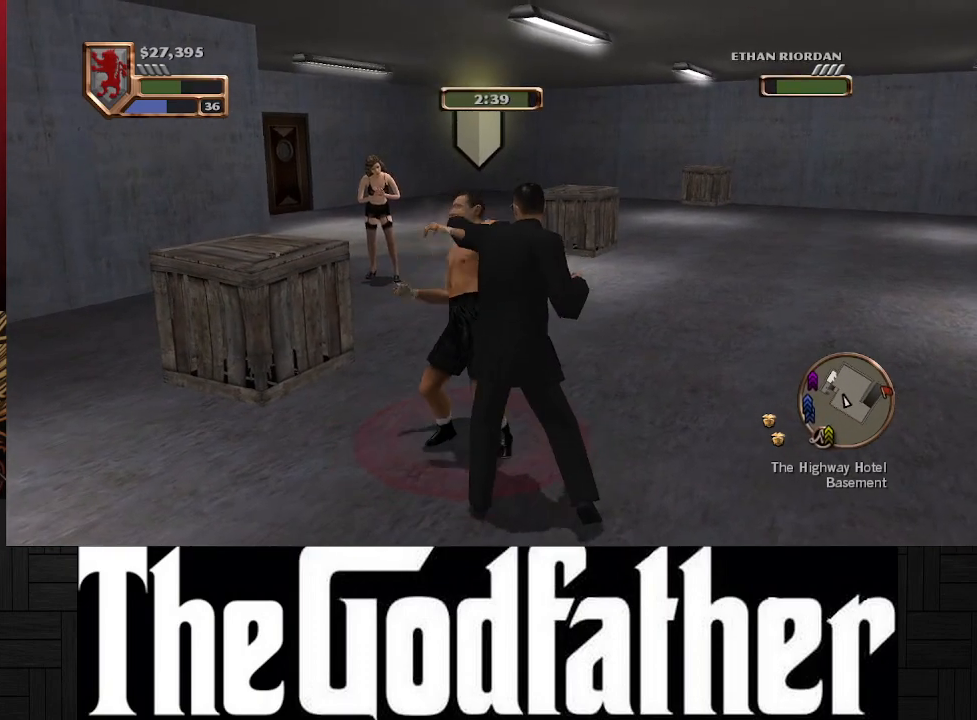
{"buttons": [], "left_stick": "down", "right_stick": "center", "events": [[50, "right_stick", "center"], [150, "right_stick", "up"], [267, "right_stick", "center"], [367, "right_stick", "up"], [500, "right_stick", "center"]]}
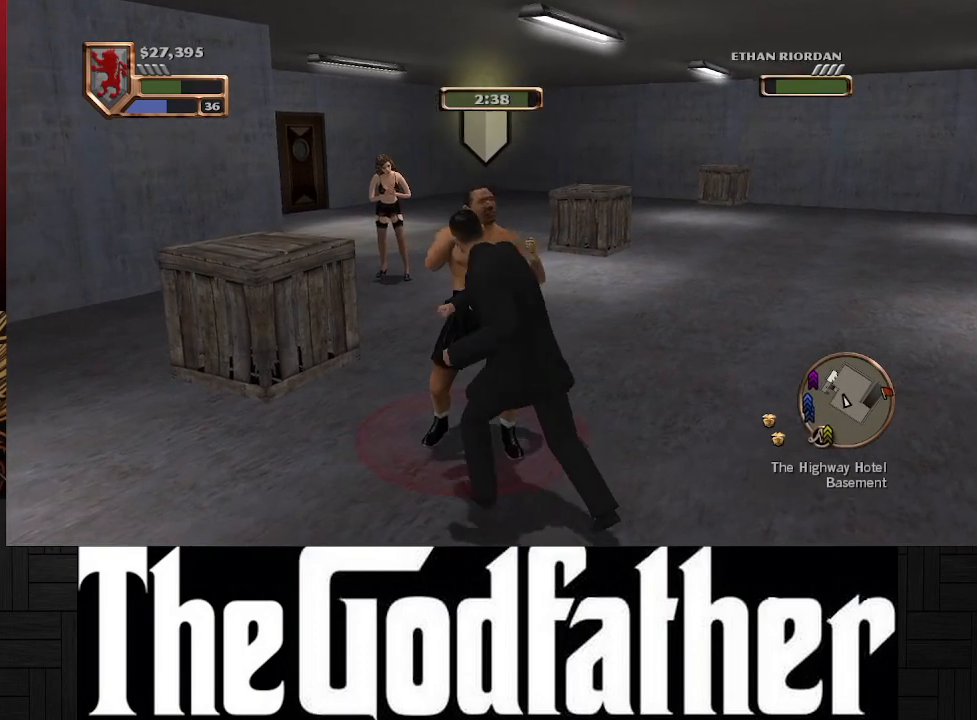
{"buttons": [], "left_stick": "down", "right_stick": "center", "events": [[67, "right_stick", "up"], [217, "right_stick", "center"], [317, "right_stick", "up"], [433, "right_stick", "center"]]}
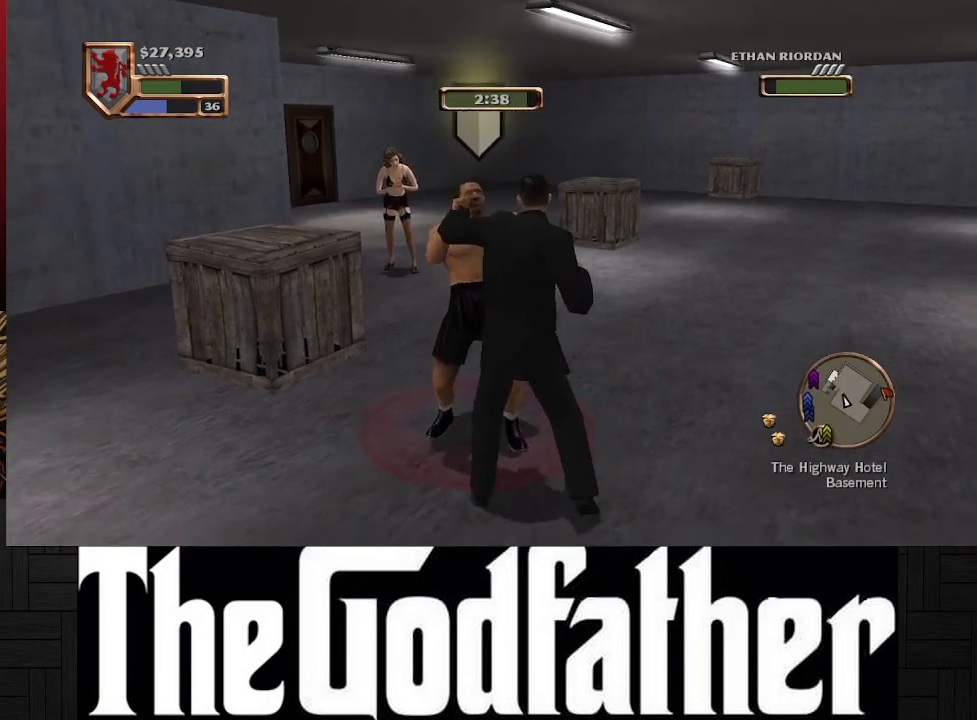
{"buttons": [], "left_stick": "down", "right_stick": "up", "events": [[33, "right_stick", "up"], [167, "right_stick", "center"], [233, "right_stick", "up-right"], [283, "right_stick", "up"], [400, "right_stick", "center"], [450, "right_stick", "up"]]}
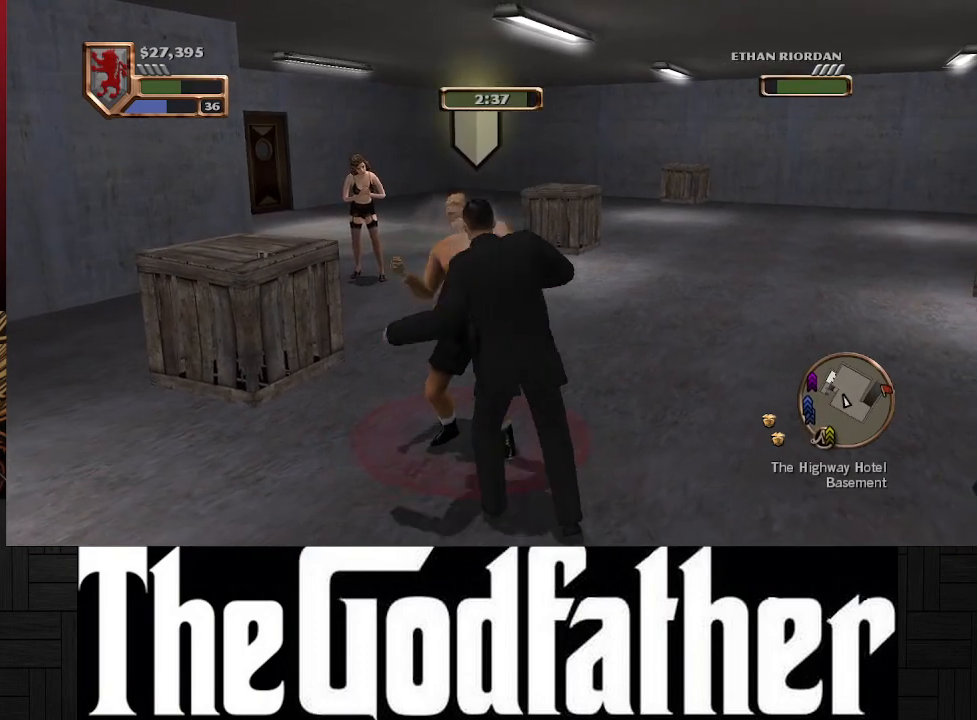
{"buttons": [], "left_stick": "down", "right_stick": "center", "events": [[100, "right_stick", "center"], [200, "right_stick", "up"], [367, "right_stick", "center"]]}
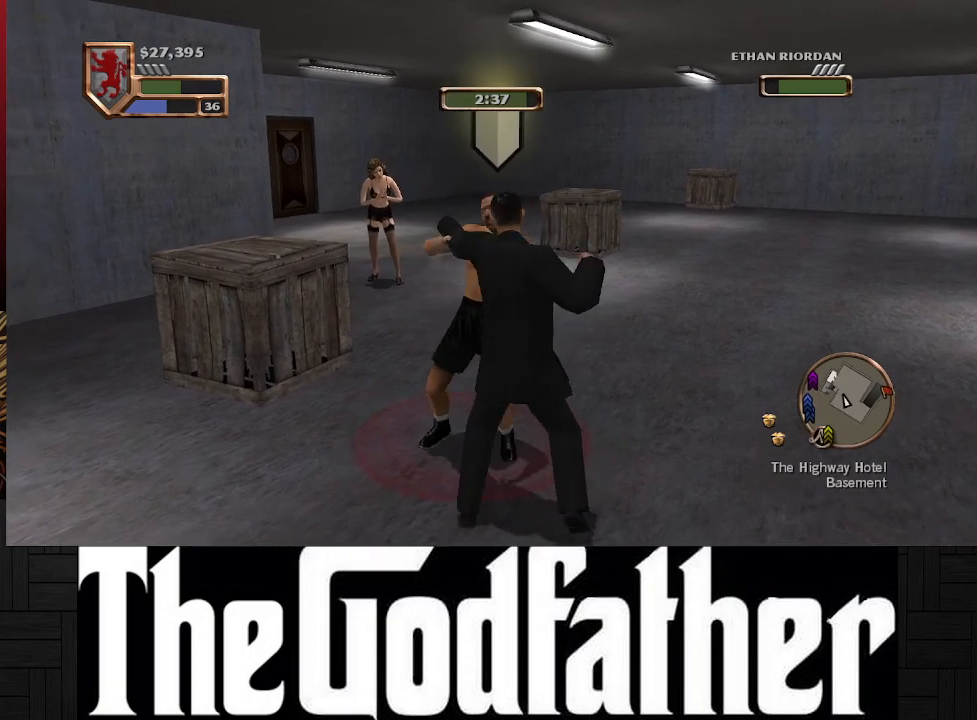
{"buttons": [], "left_stick": "down", "right_stick": "left", "events": [[17, "right_stick", "up-right"], [167, "right_stick", "center"], [350, "right_stick", "right"], [483, "right_stick", "left"]]}
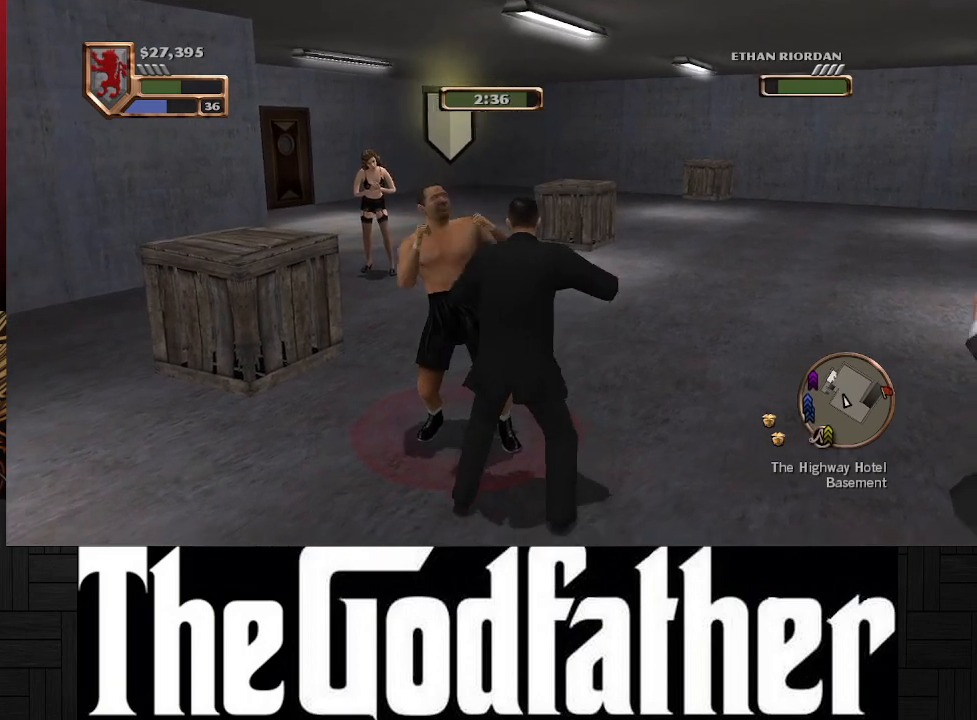
{"buttons": [], "left_stick": "down-right", "right_stick": "up-left", "events": [[150, "right_stick", "up-right"], [267, "right_stick", "left"], [350, "right_stick", "up-left"], [417, "left_stick", "down-right"]]}
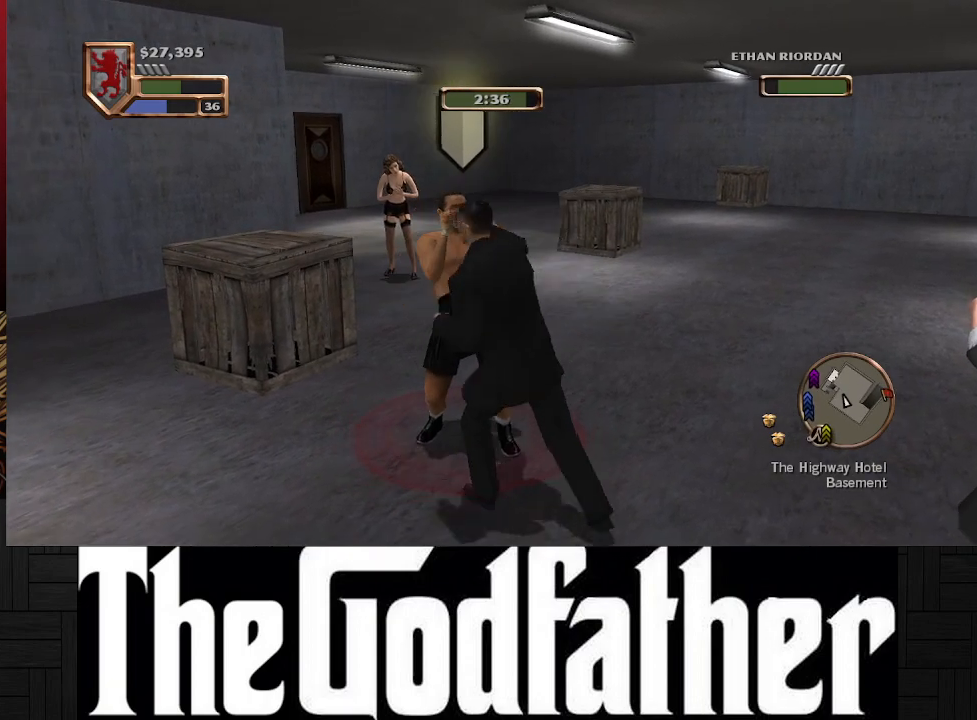
{"buttons": [], "left_stick": "down-right", "right_stick": "down-left", "events": [[33, "right_stick", "down-left"], [50, "left_stick", "up-right"], [100, "right_stick", "down-right"], [117, "left_stick", "up"], [200, "right_stick", "up"], [267, "right_stick", "left"], [333, "left_stick", "center"], [383, "left_stick", "down"], [400, "right_stick", "up"], [450, "A", "down"], [467, "A", "up"], [467, "right_stick", "down-left"], [483, "left_stick", "down-right"]]}
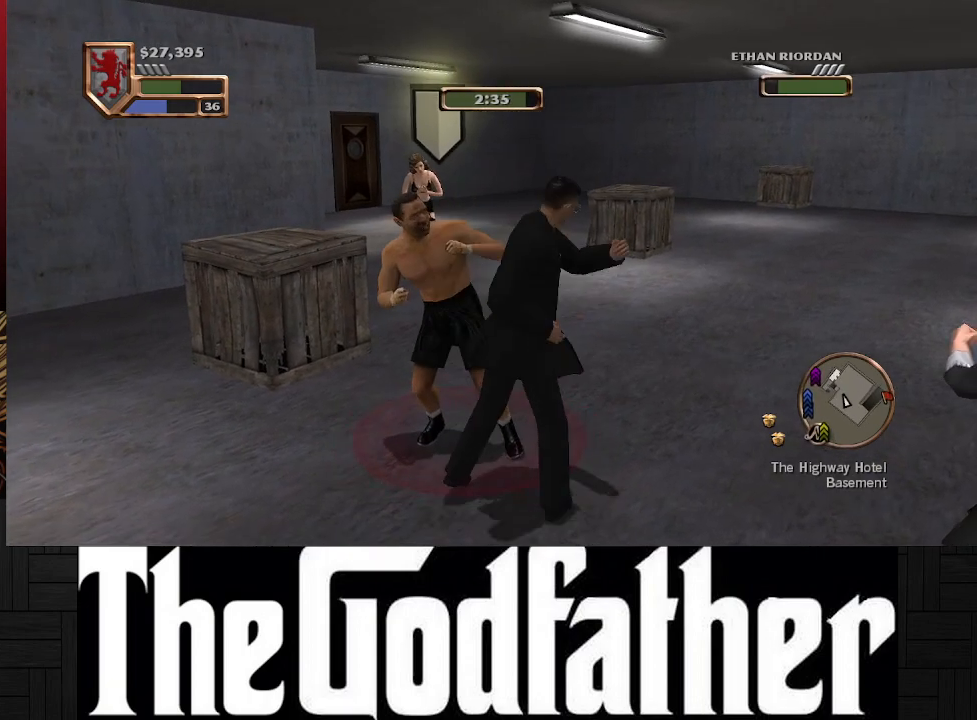
{"buttons": [], "left_stick": "down", "right_stick": "center", "events": [[100, "right_stick", "center"], [200, "right_stick", "up"], [233, "left_stick", "down"], [350, "right_stick", "center"]]}
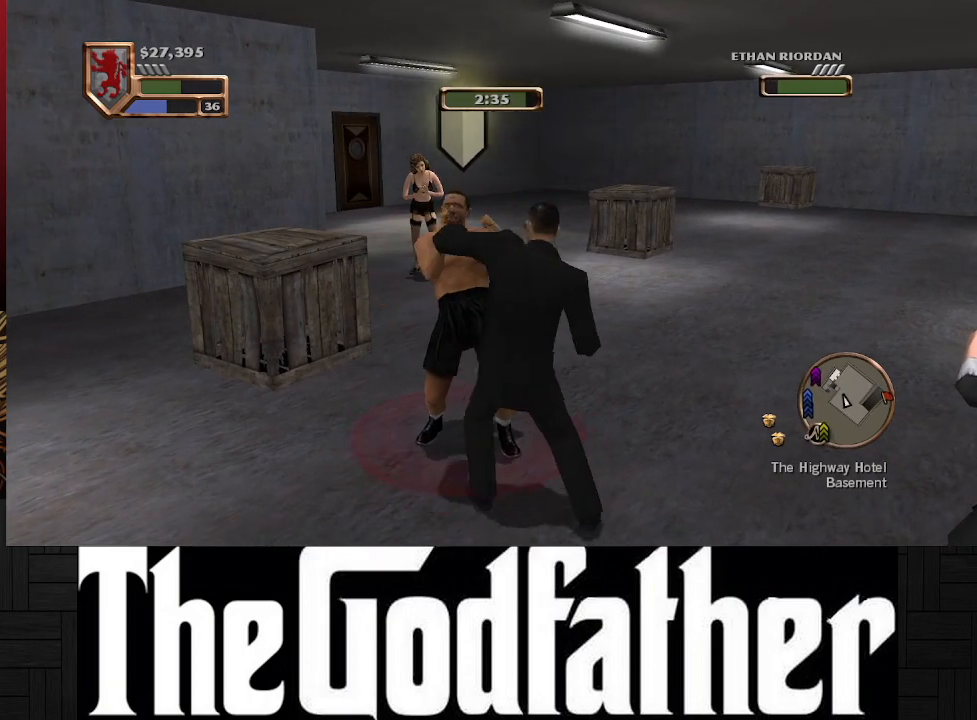
{"buttons": [], "left_stick": "down", "right_stick": "center", "events": [[33, "right_stick", "up-right"], [83, "right_stick", "center"], [150, "right_stick", "up"], [267, "right_stick", "center"], [350, "right_stick", "up-right"], [500, "right_stick", "center"]]}
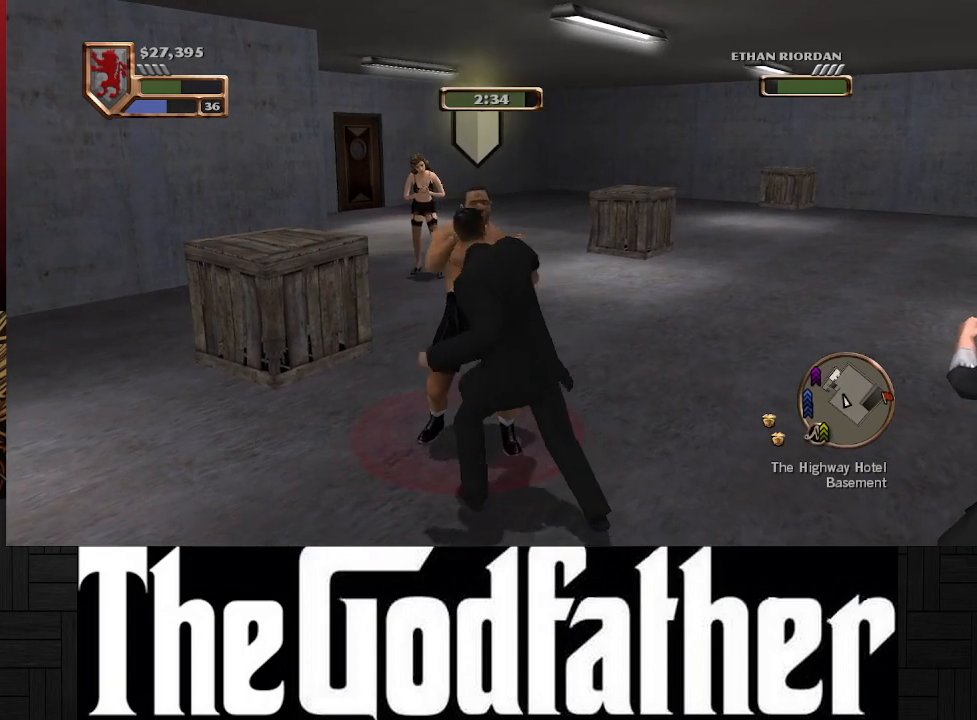
{"buttons": [], "left_stick": "down", "right_stick": "center", "events": [[100, "right_stick", "up"], [267, "right_stick", "center"], [333, "right_stick", "up"], [500, "right_stick", "center"]]}
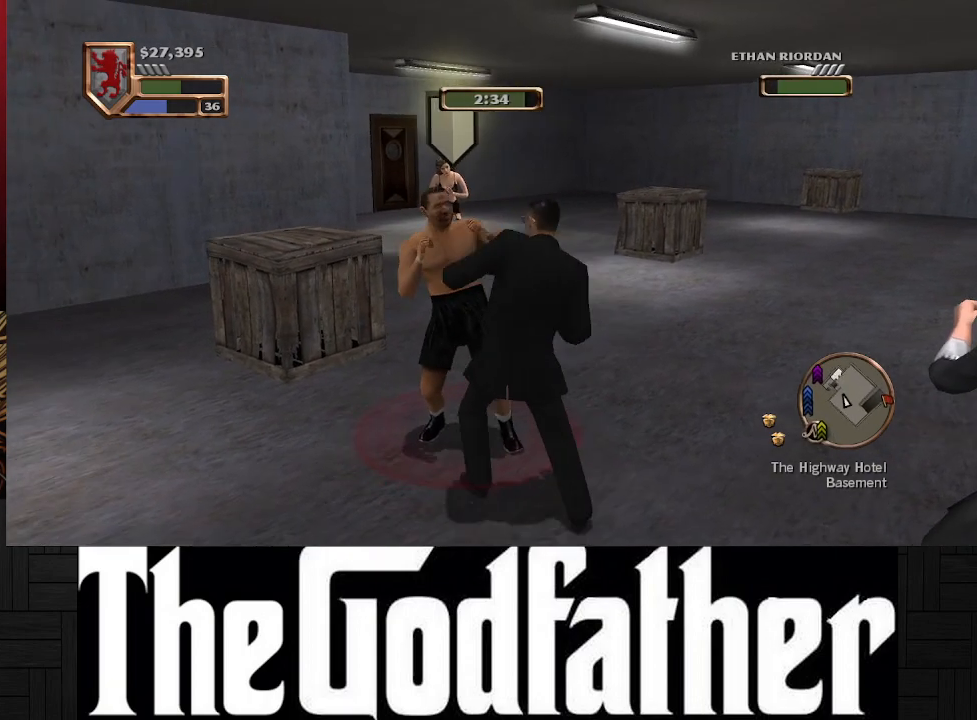
{"buttons": [], "left_stick": "down", "right_stick": "up-left", "events": [[83, "right_stick", "up-right"], [167, "right_stick", "up-left"], [233, "right_stick", "center"], [417, "right_stick", "up-left"]]}
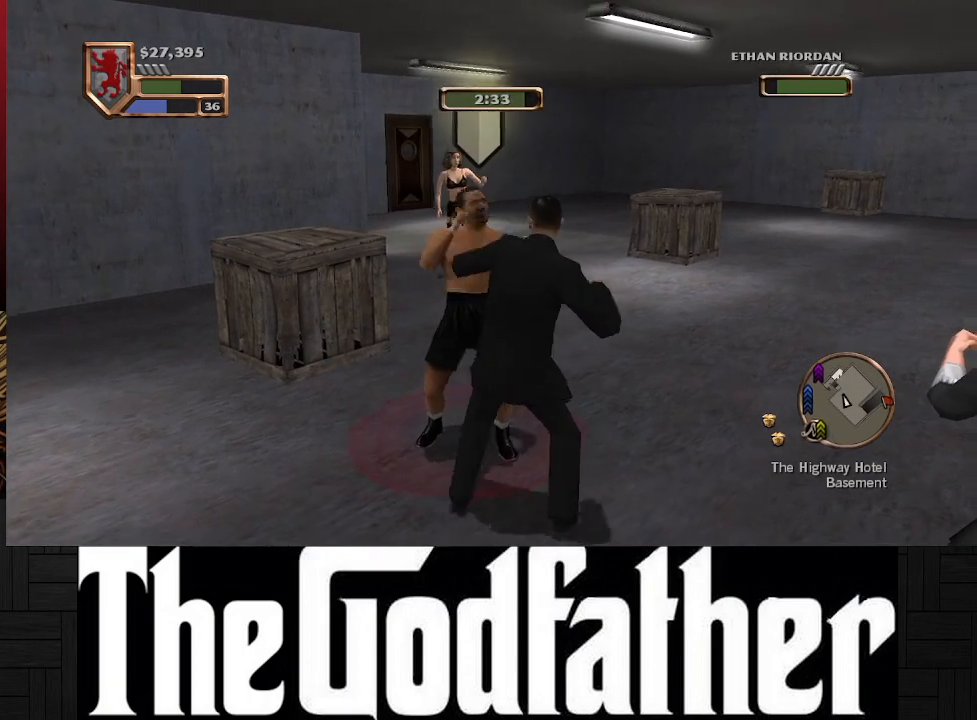
{"buttons": [], "left_stick": "down", "right_stick": "center", "events": [[67, "right_stick", "center"], [133, "right_stick", "up-left"], [267, "left_stick", "center"], [300, "right_stick", "center"], [350, "right_stick", "up"], [367, "left_stick", "down"], [500, "right_stick", "center"]]}
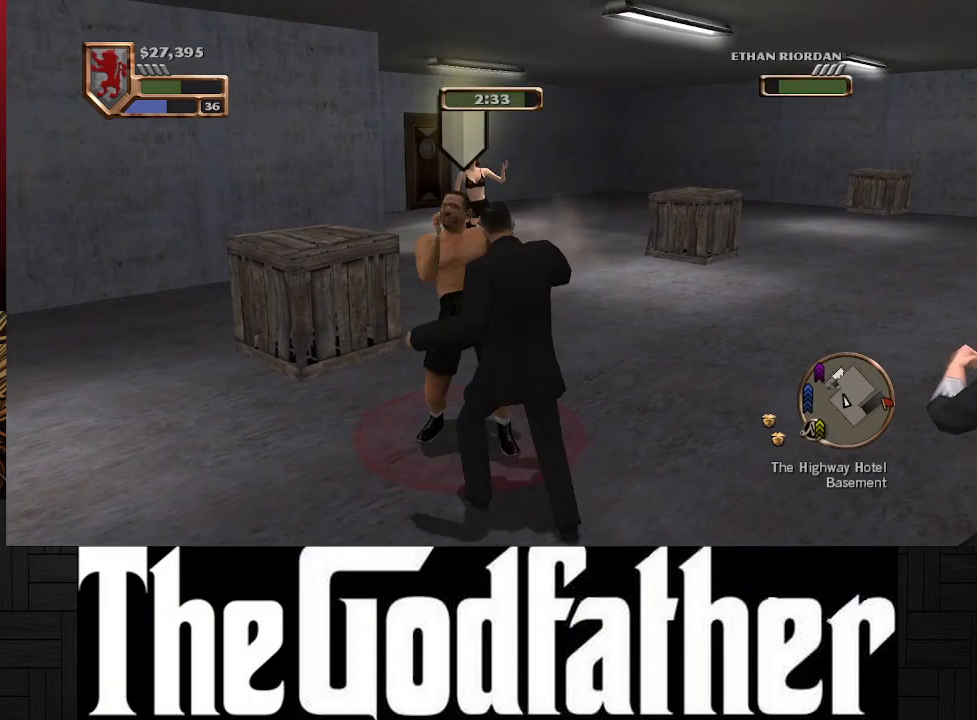
{"buttons": [], "left_stick": "up-right", "right_stick": "up", "events": [[67, "right_stick", "up"], [233, "right_stick", "center"], [300, "right_stick", "up"], [417, "right_stick", "center"], [433, "left_stick", "up-right"], [500, "right_stick", "up"]]}